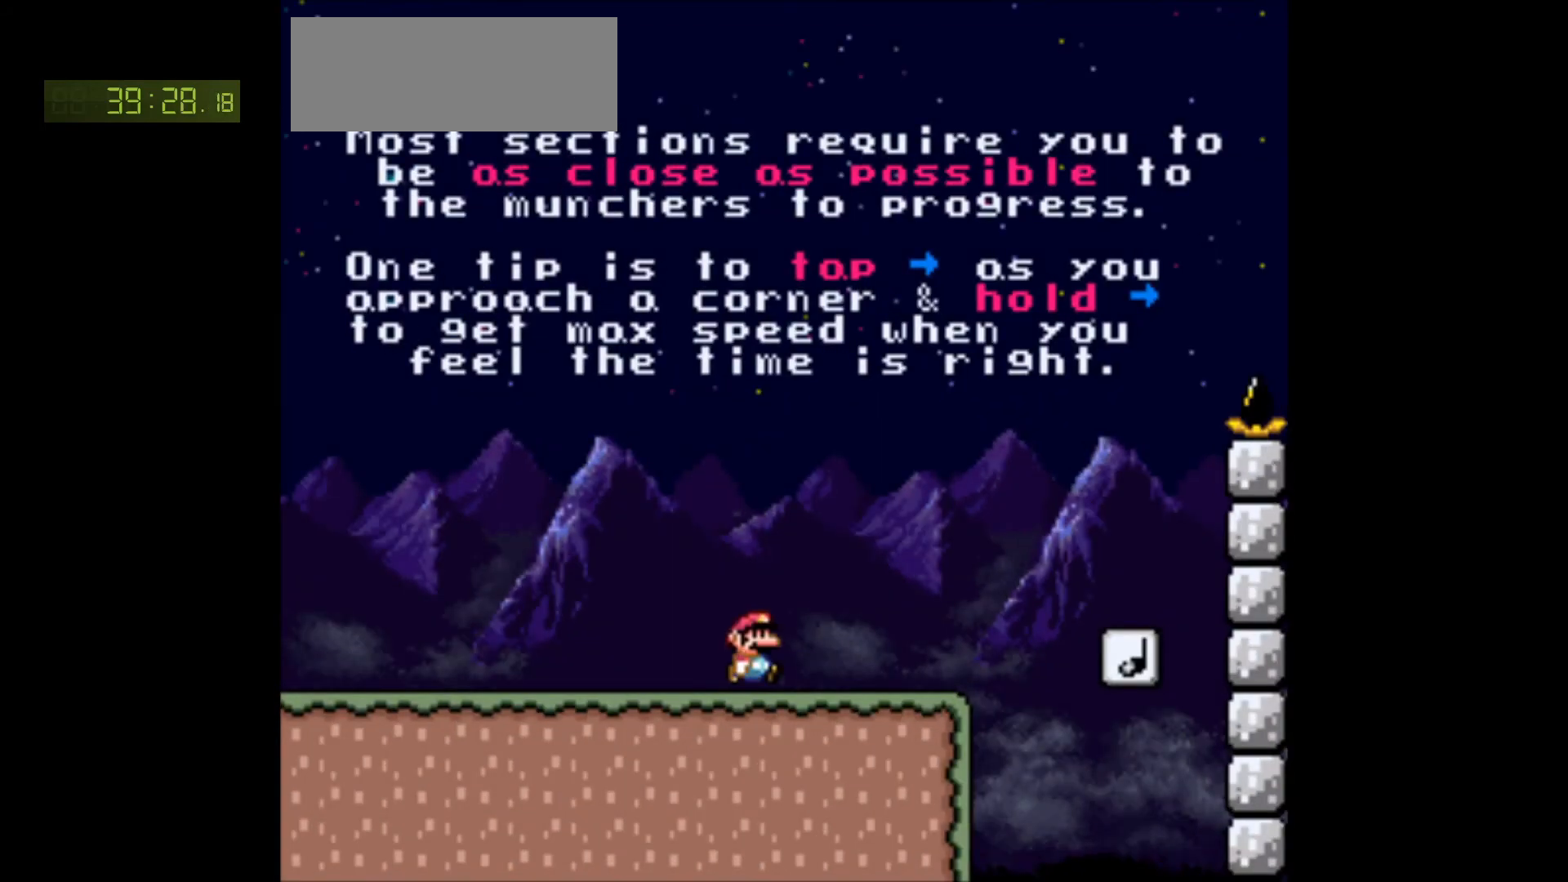
Gameplay with a controller (Nintendo layout); each line is a JSON object with the inputs held at the frame after it. "events" lists button and stick changes between this image and that frame as [ms after this image, input, new state], when the widget could be followed in between. Not read: L3 R3.
{"buttons": ["B", "Y", "DPAD_RIGHT"], "events": [[67, "B", "down"]]}
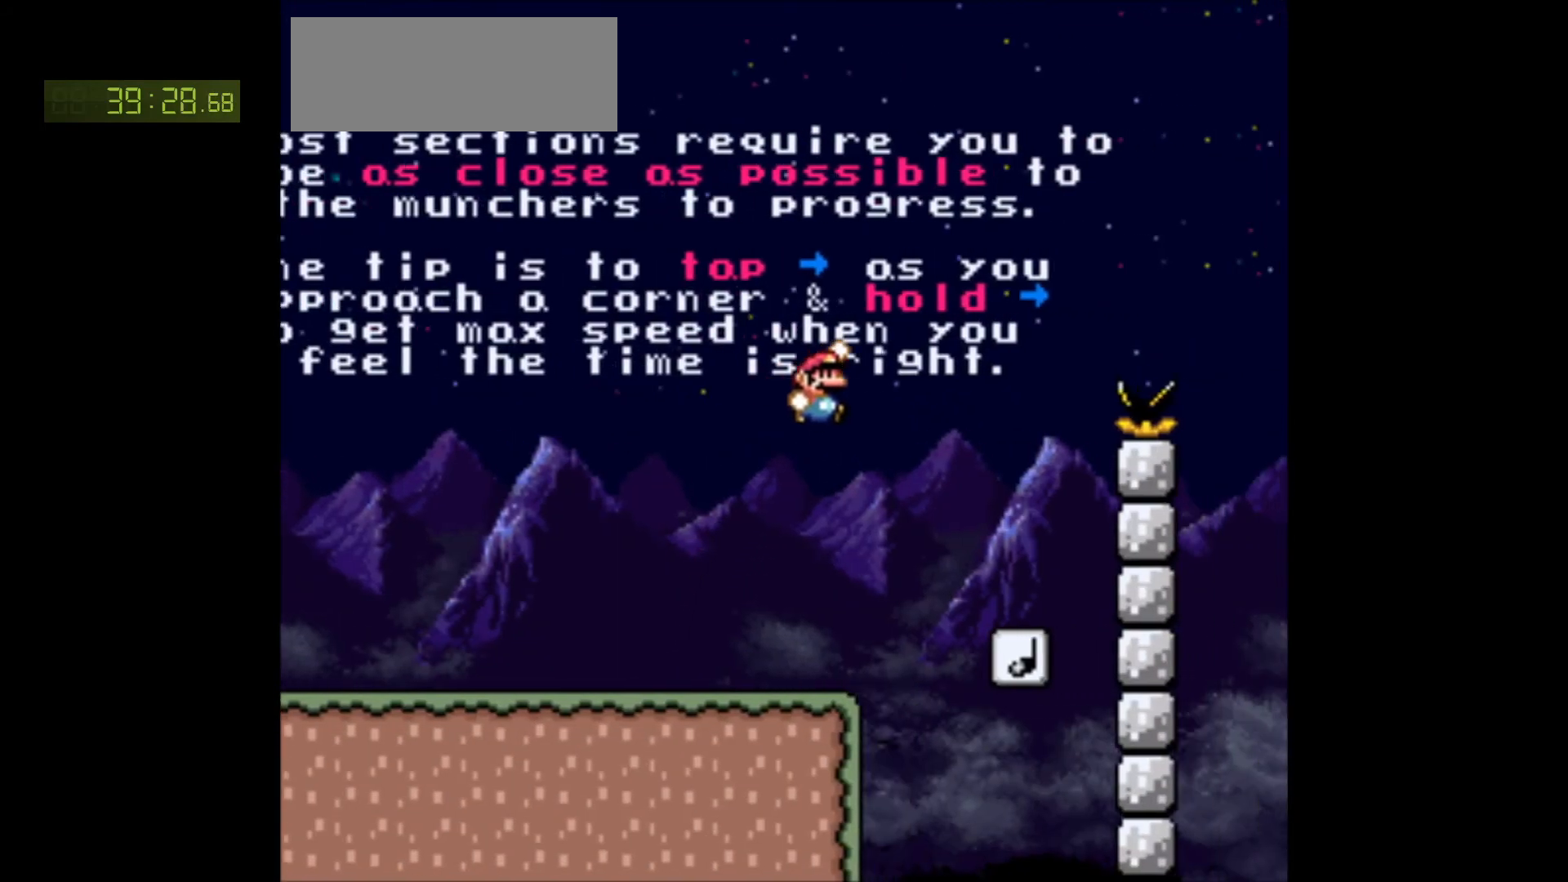
{"buttons": ["B", "Y"], "events": [[183, "DPAD_RIGHT", "up"], [300, "DPAD_LEFT", "down"], [367, "DPAD_LEFT", "up"]]}
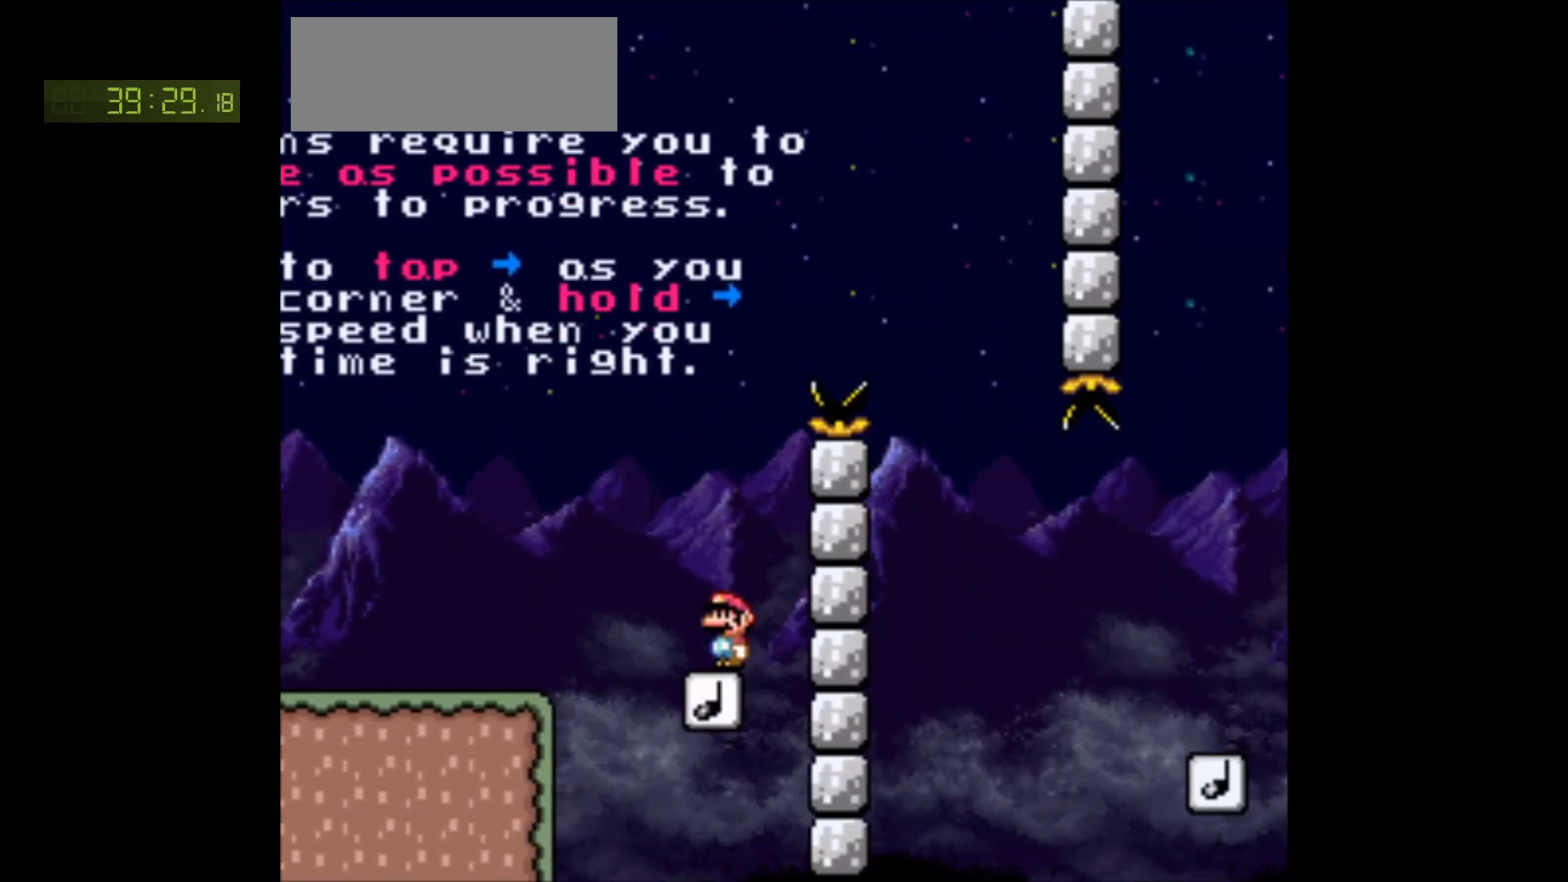
{"buttons": ["B", "Y"], "events": [[50, "DPAD_RIGHT", "down"], [117, "DPAD_RIGHT", "up"]]}
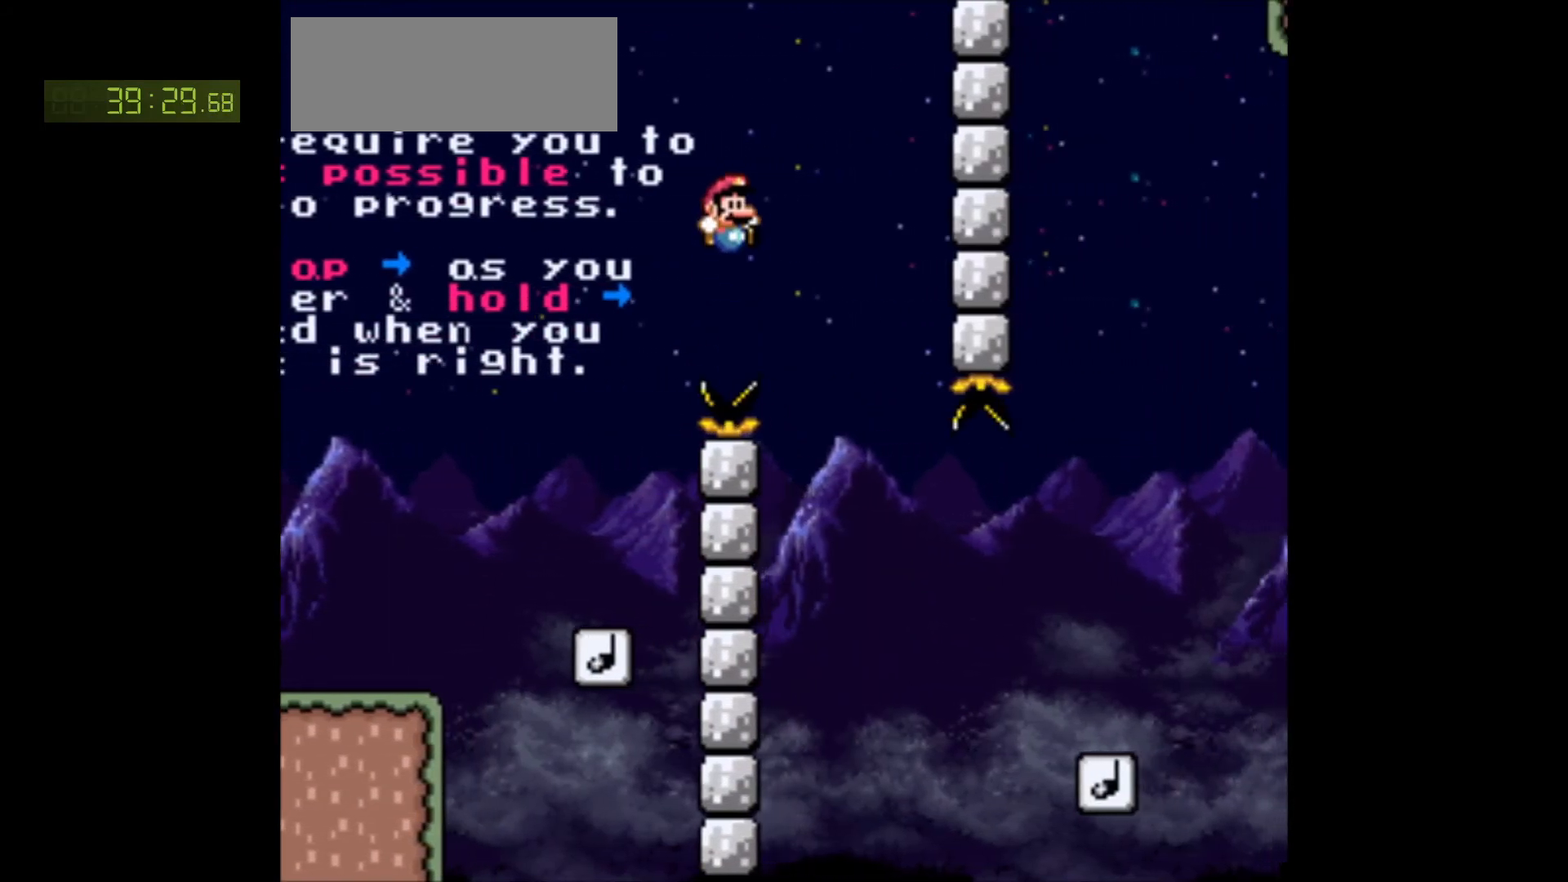
{"buttons": ["B", "Y", "DPAD_RIGHT"], "events": [[167, "DPAD_RIGHT", "down"]]}
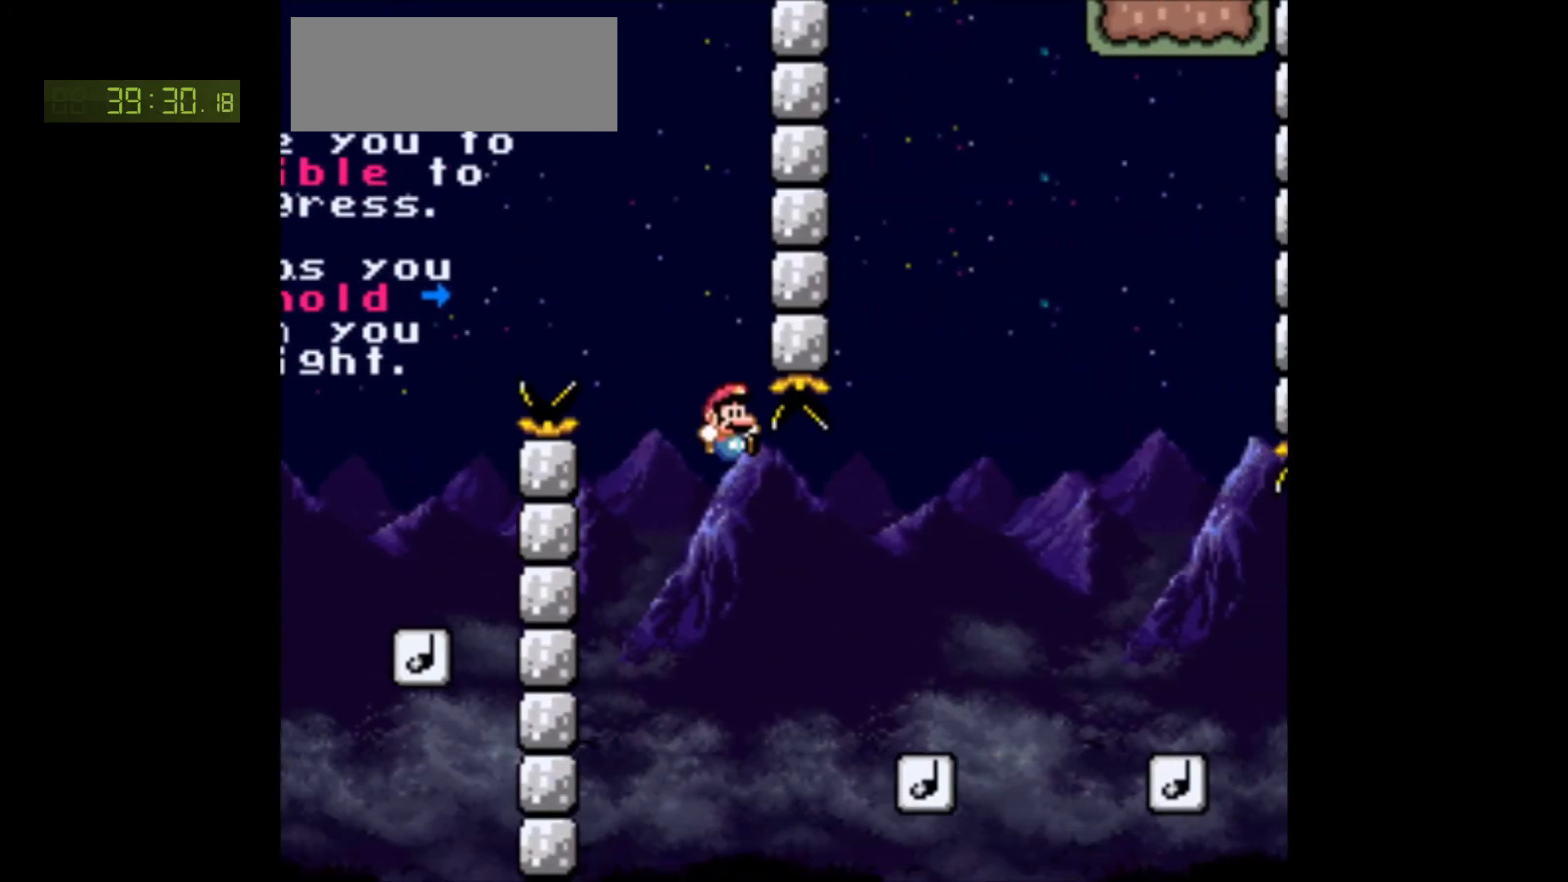
{"buttons": ["B", "Y", "R1"], "events": [[300, "DPAD_RIGHT", "up"], [367, "DPAD_LEFT", "down"], [450, "R1", "down"], [467, "DPAD_LEFT", "up"]]}
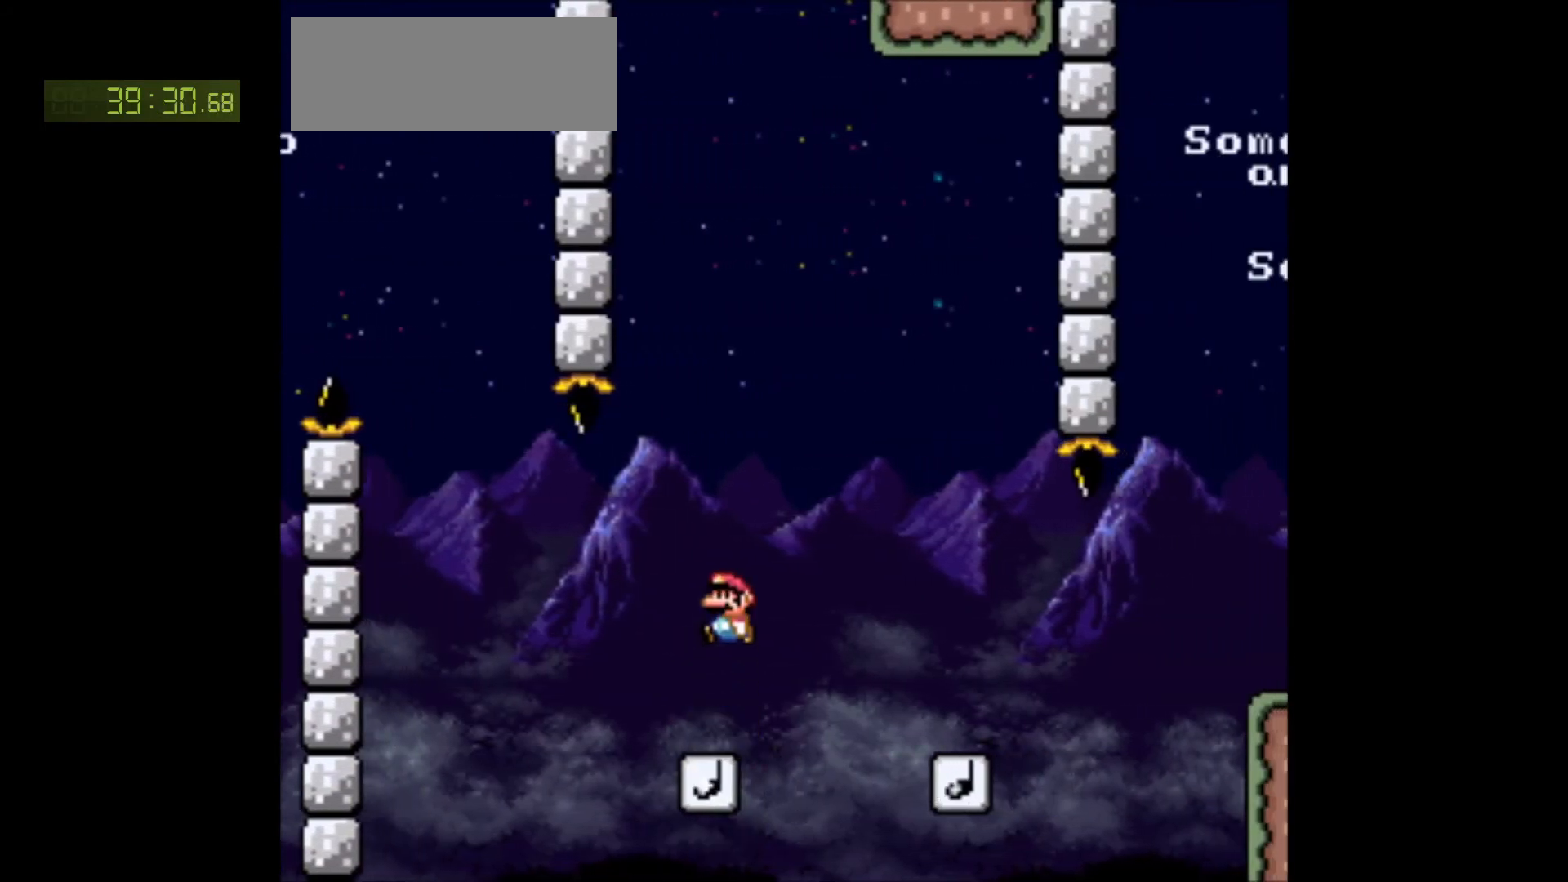
{"buttons": ["B", "Y", "R1"], "events": []}
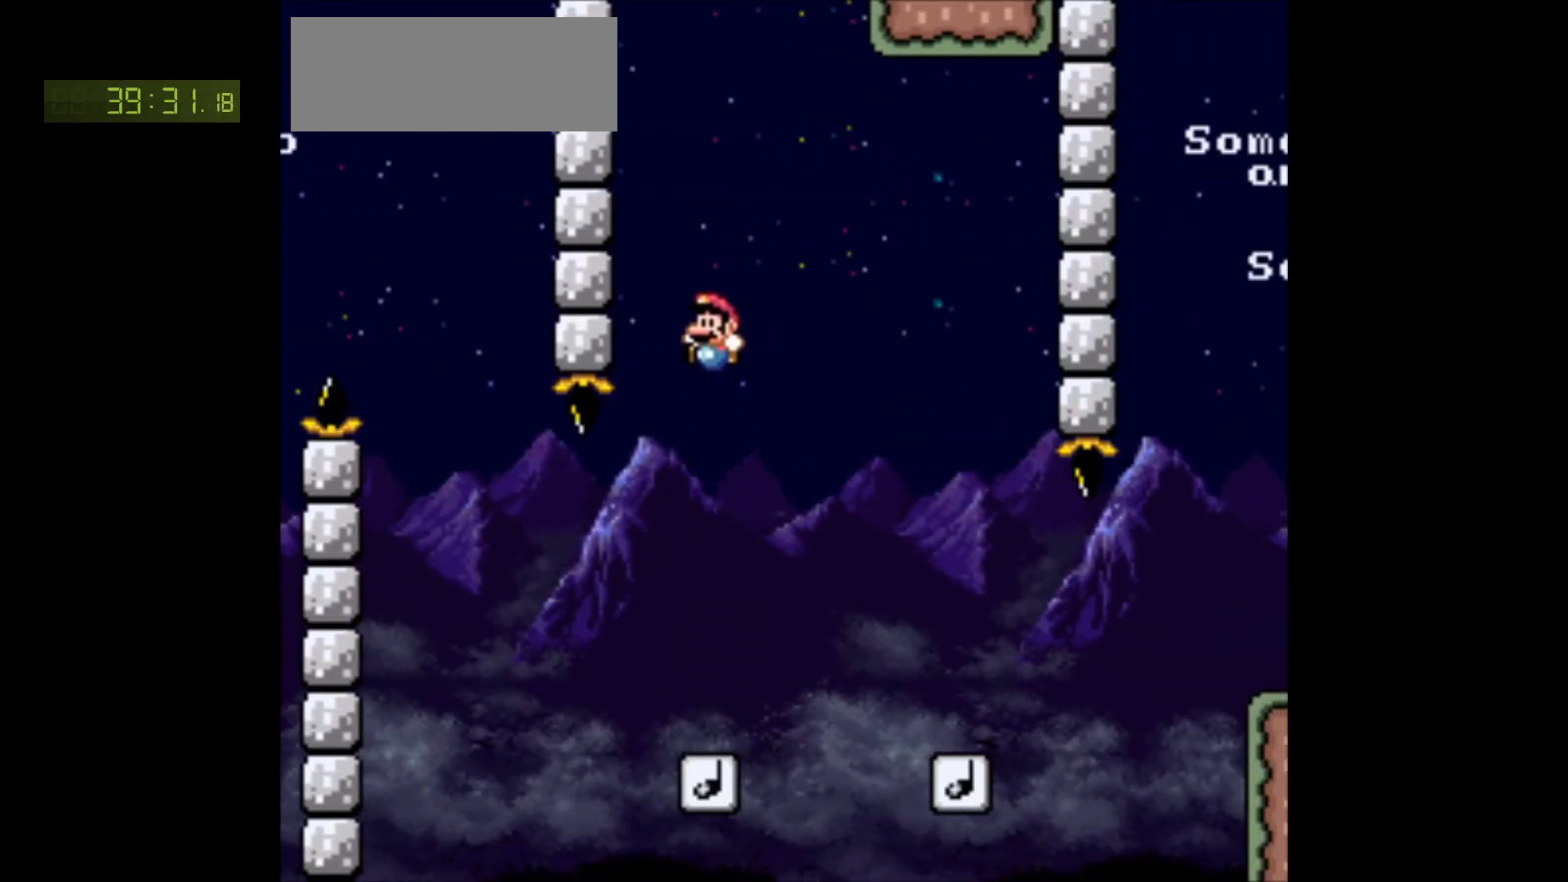
{"buttons": ["B", "Y", "R1", "DPAD_RIGHT"], "events": [[450, "DPAD_RIGHT", "down"]]}
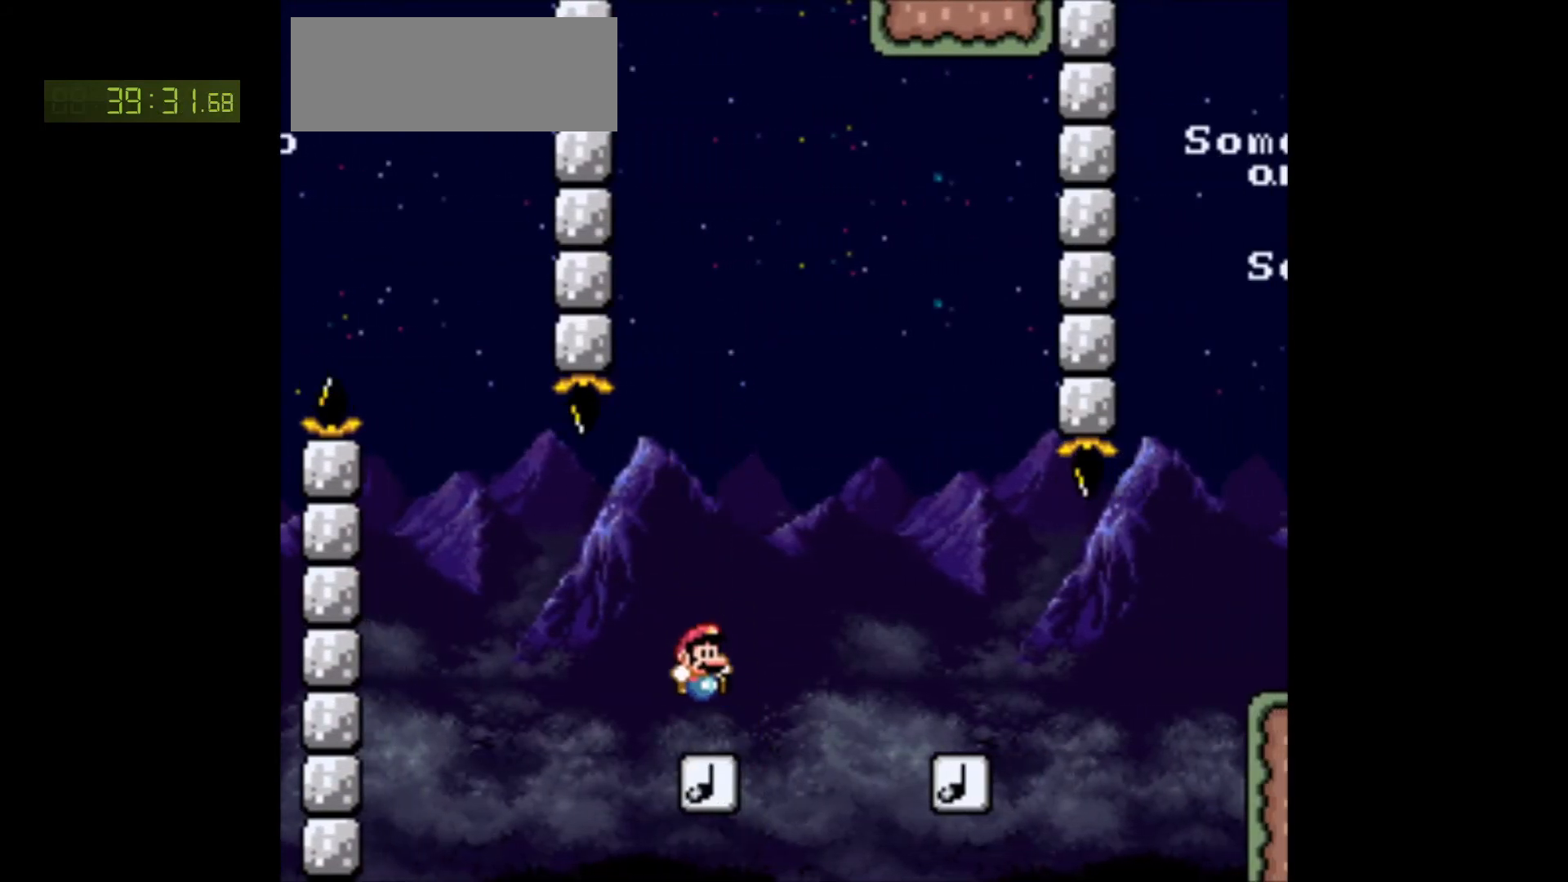
{"buttons": ["B", "Y", "DPAD_RIGHT"]}
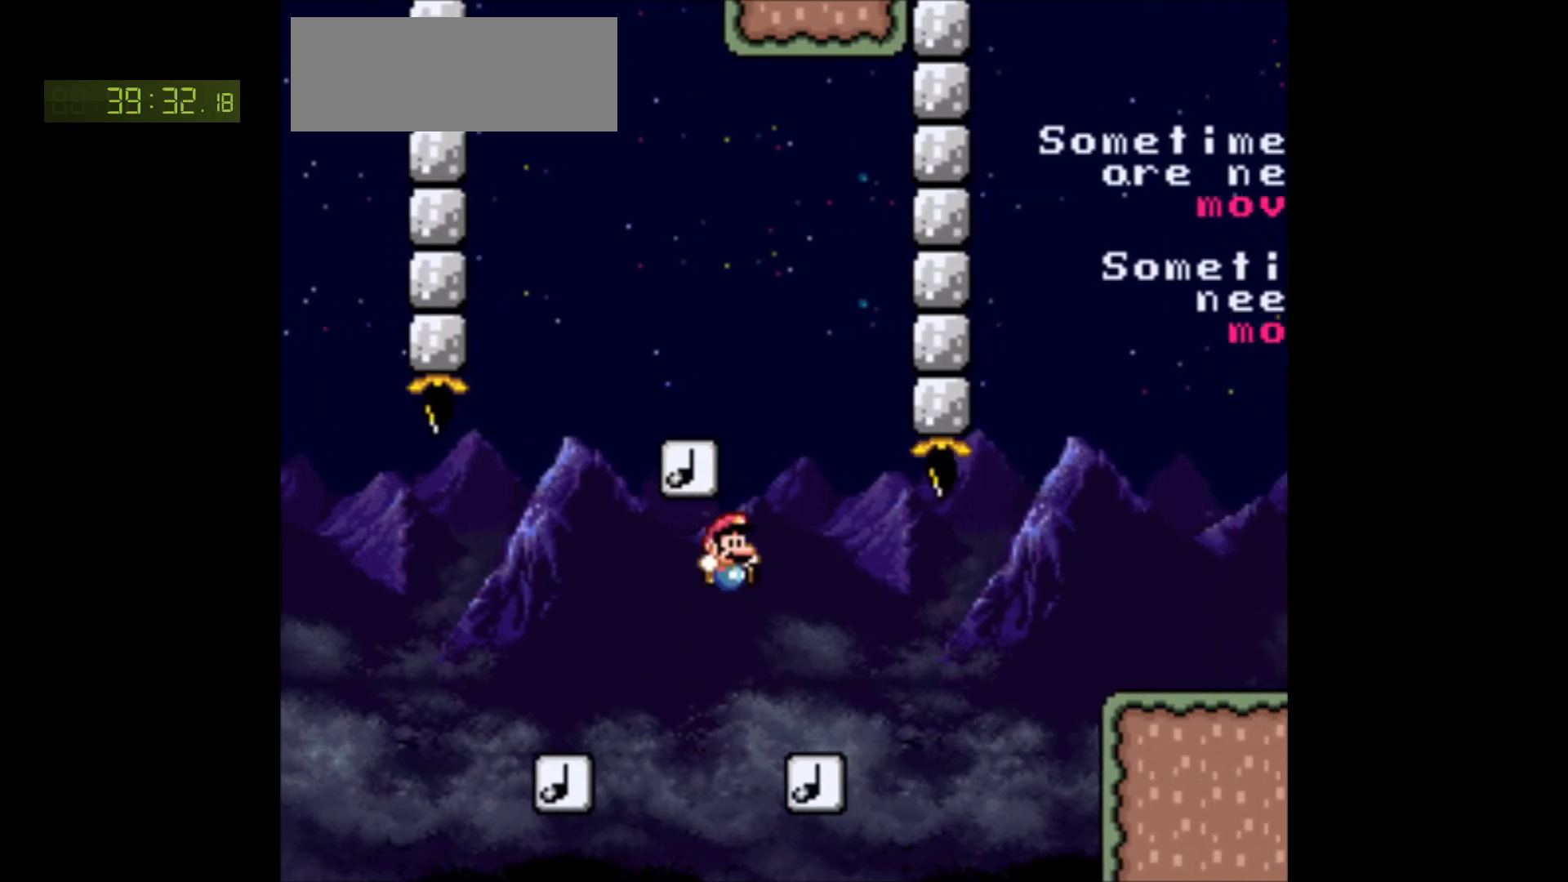
{"buttons": ["B", "Y", "DPAD_UP"], "events": [[50, "DPAD_LEFT", "down"], [100, "DPAD_RIGHT", "up"], [117, "DPAD_DOWN", "down"], [117, "DPAD_UP", "down"], [167, "DPAD_DOWN", "up"], [167, "DPAD_LEFT", "up"]]}
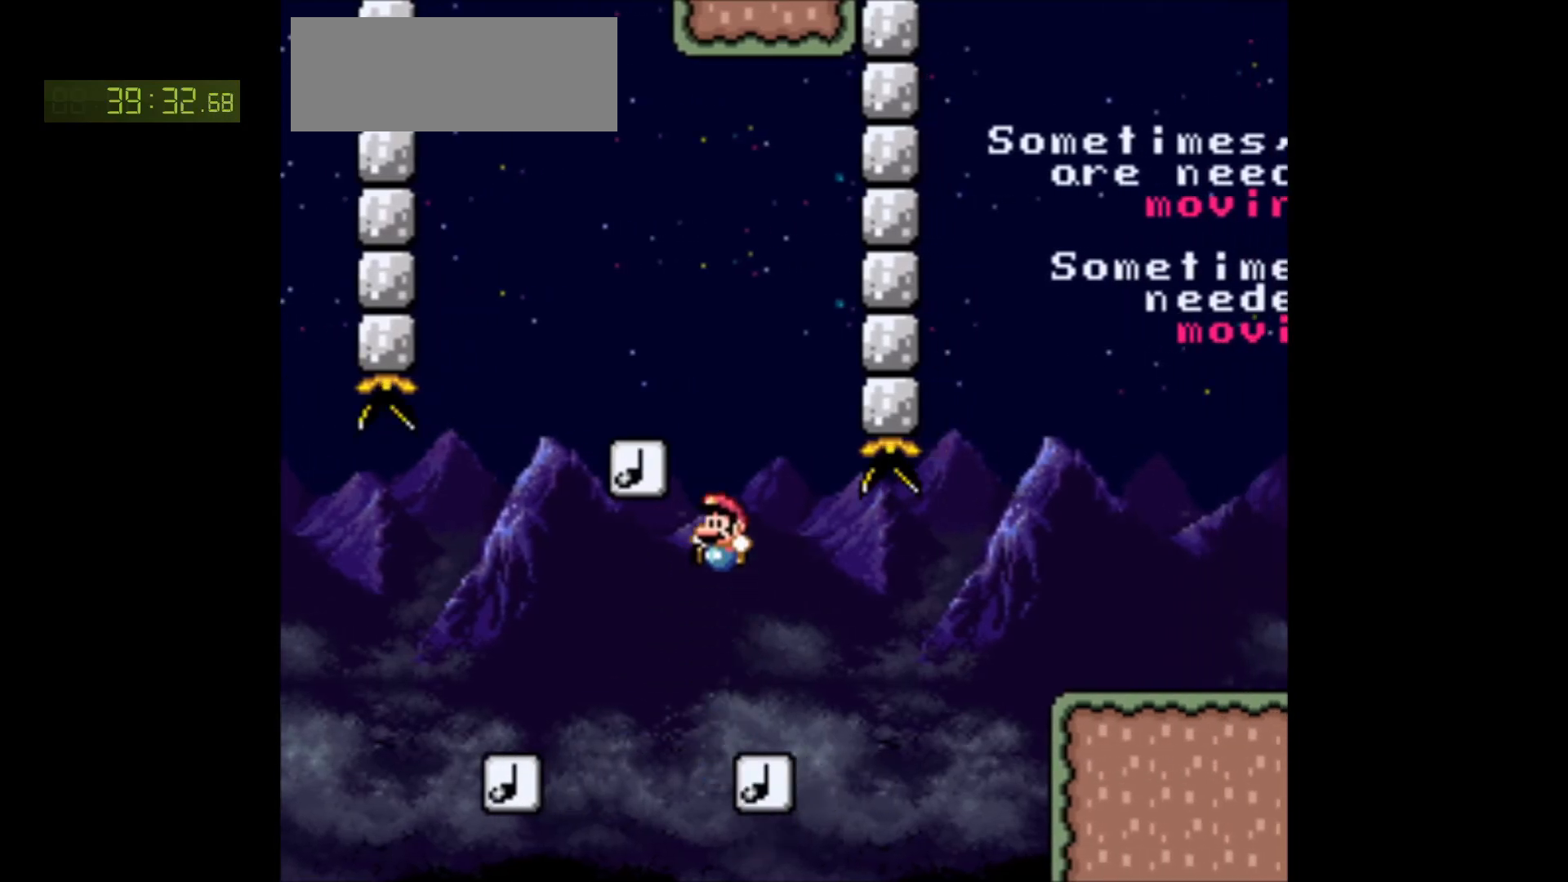
{"buttons": ["B", "Y", "DPAD_UP"], "events": []}
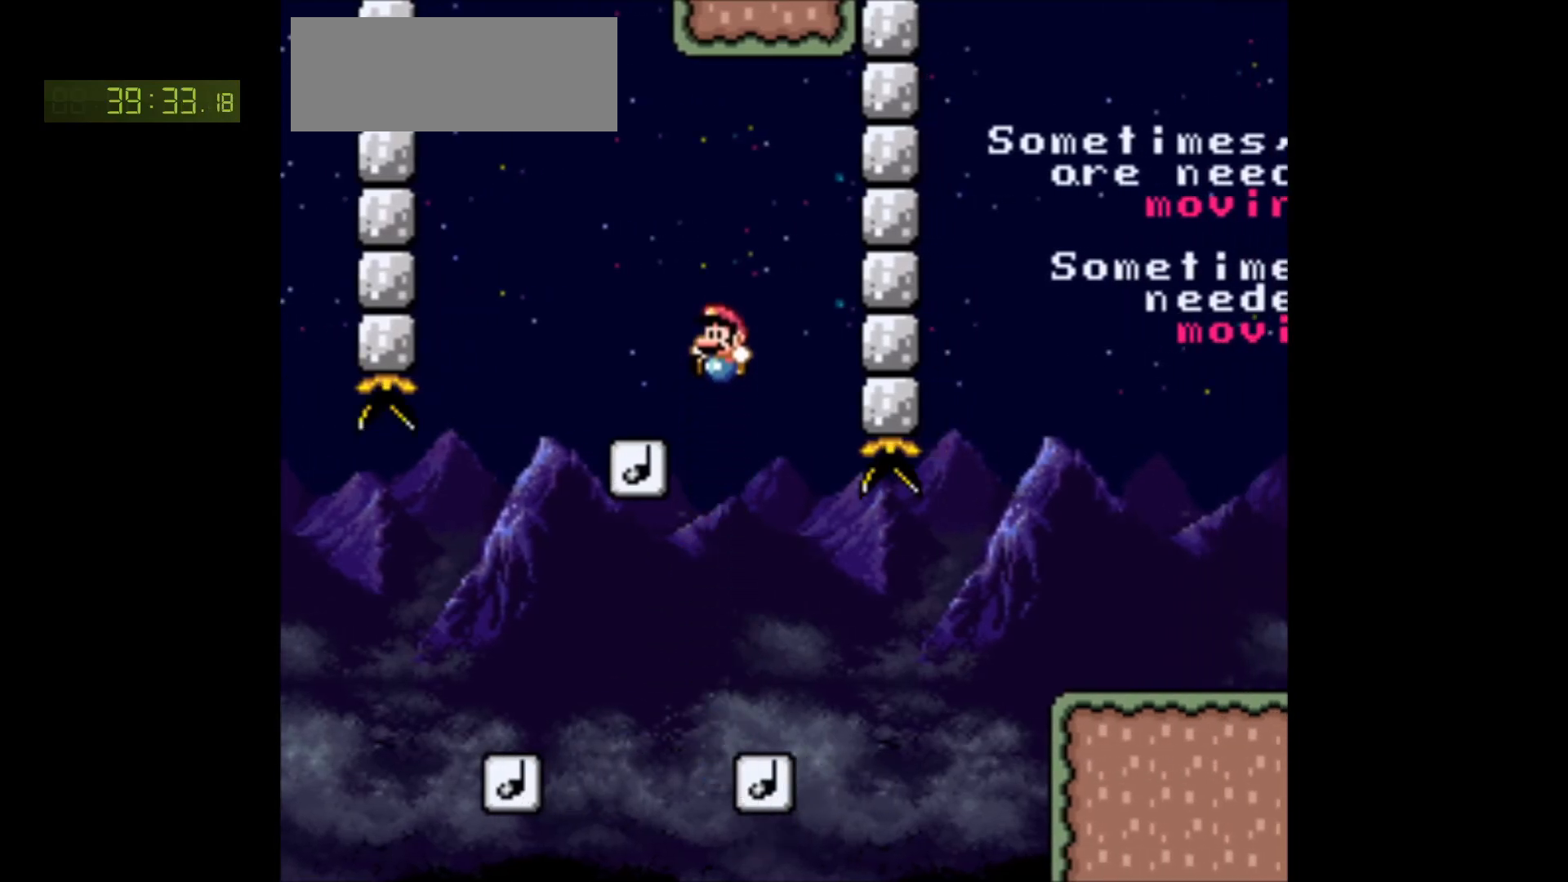
{"buttons": ["B", "Y", "DPAD_UP"], "events": [[200, "B", "up"], [317, "B", "down"]]}
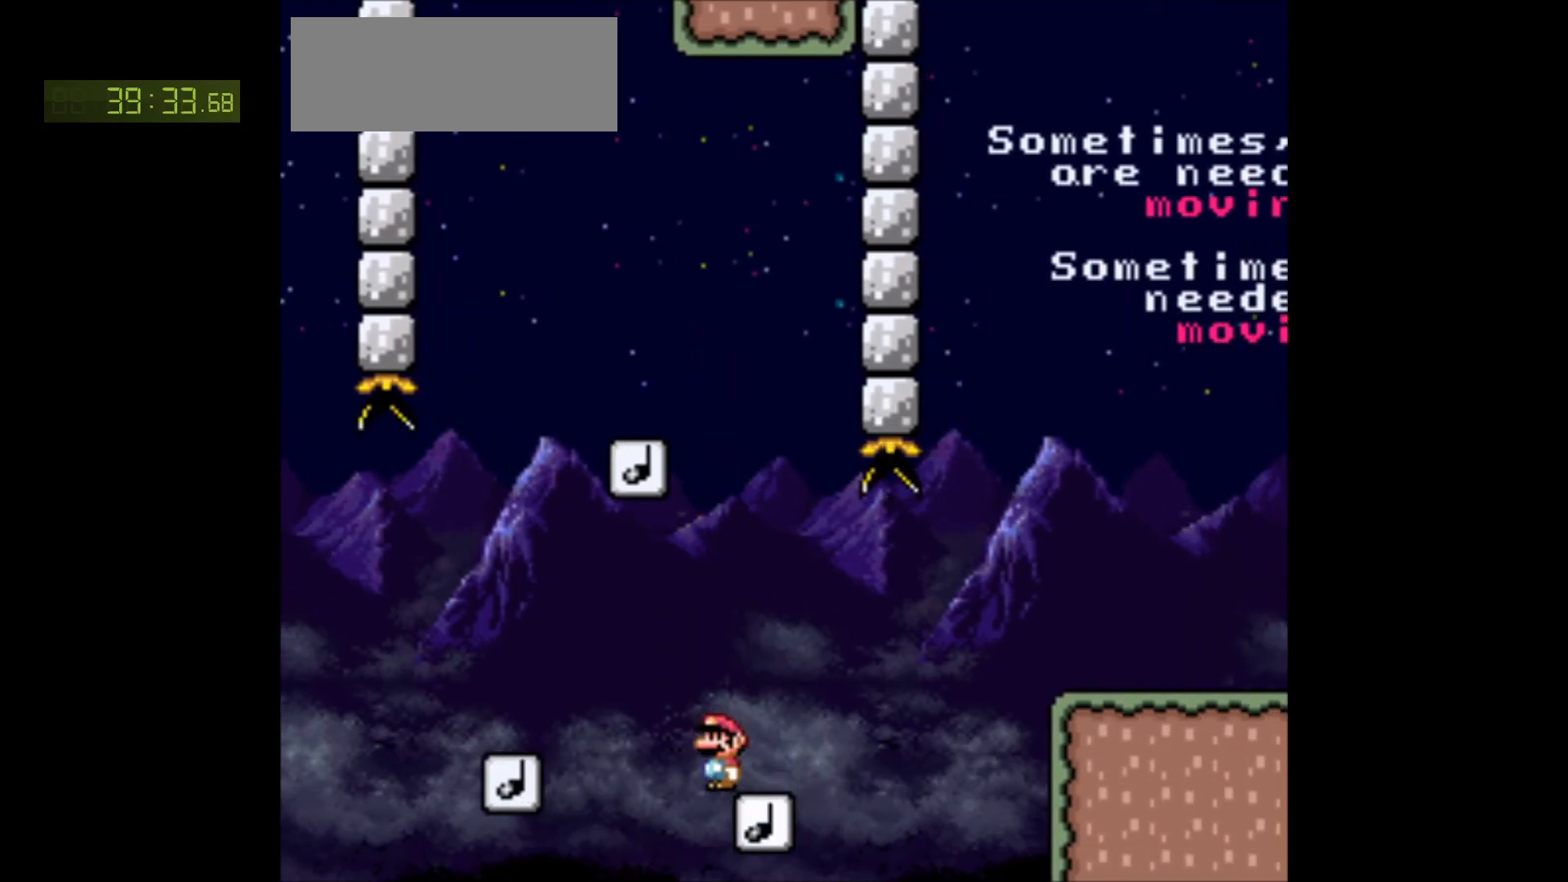
{"buttons": ["B", "Y", "DPAD_UP"], "events": []}
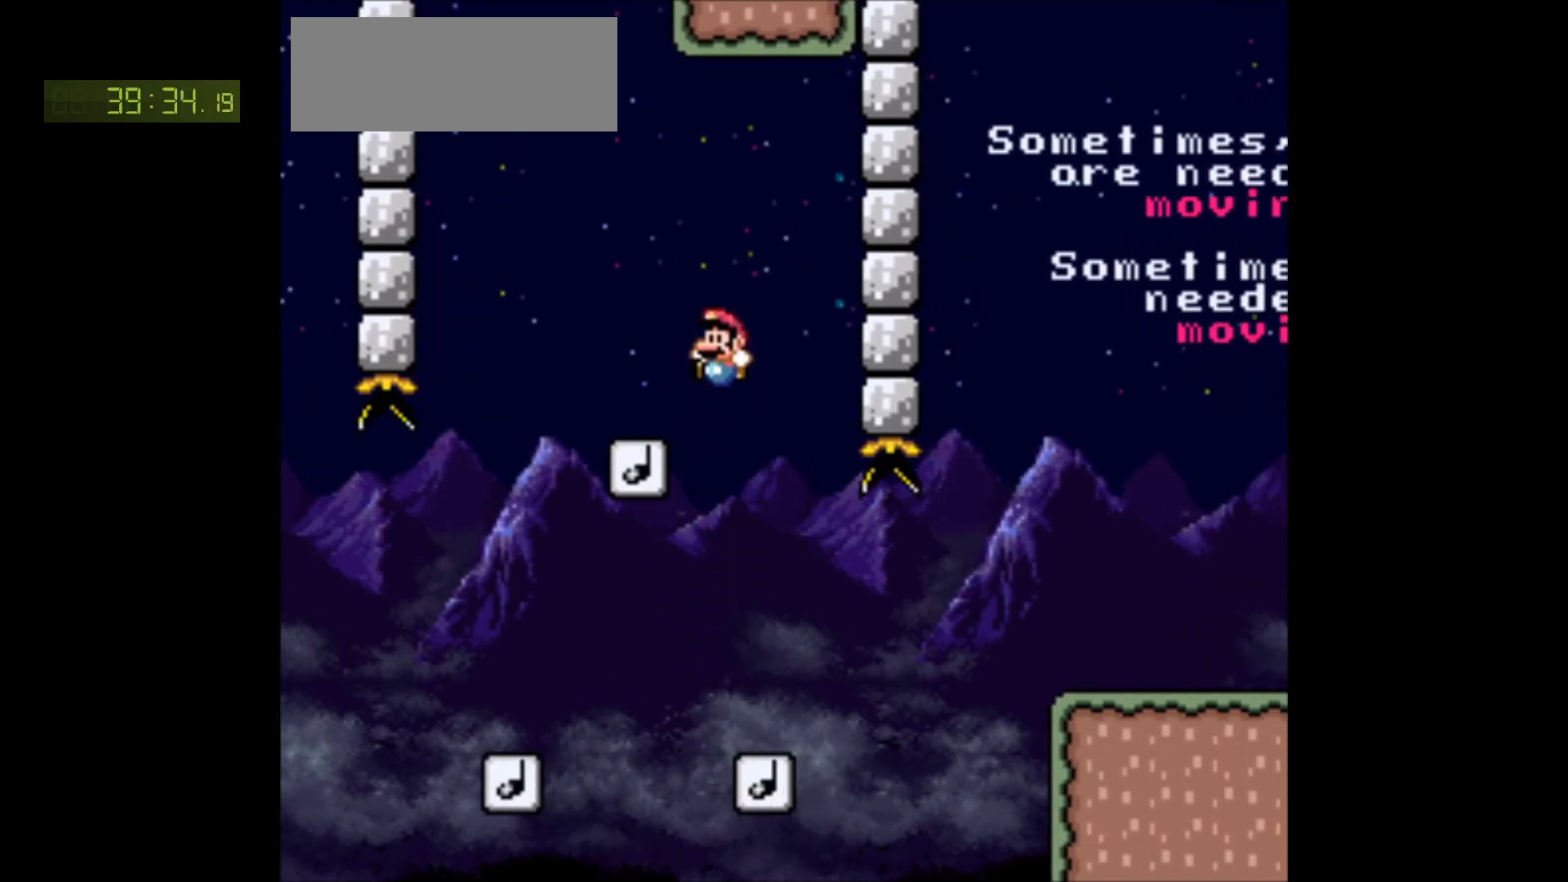
{"buttons": ["Y", "DPAD_UP", "DPAD_RIGHT"], "events": [[50, "B", "up"], [383, "DPAD_RIGHT", "down"]]}
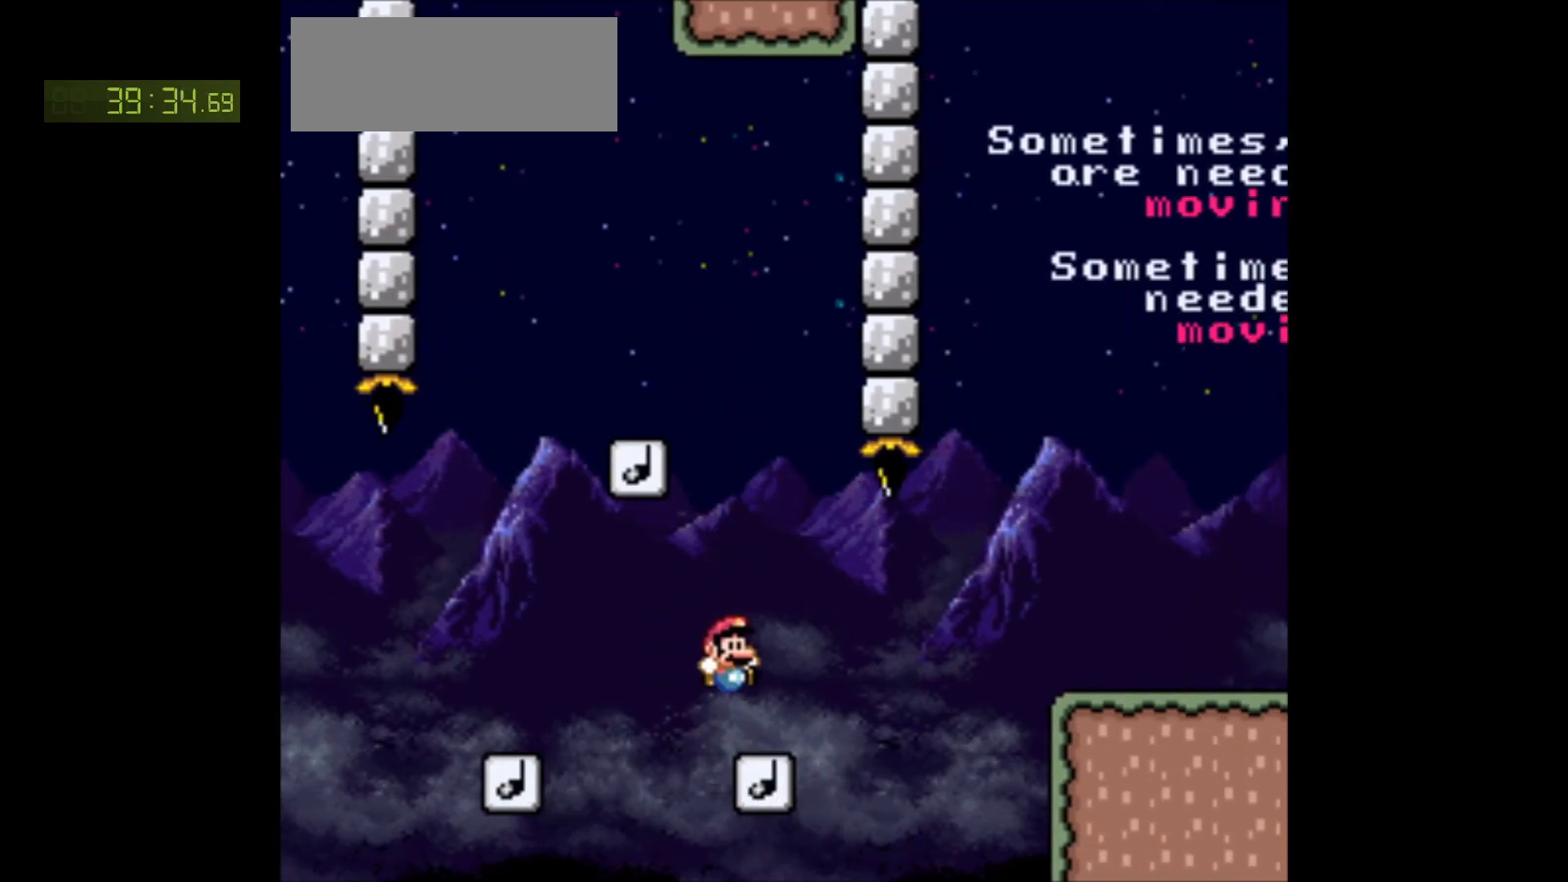
{"buttons": ["Y", "R1", "DPAD_RIGHT"]}
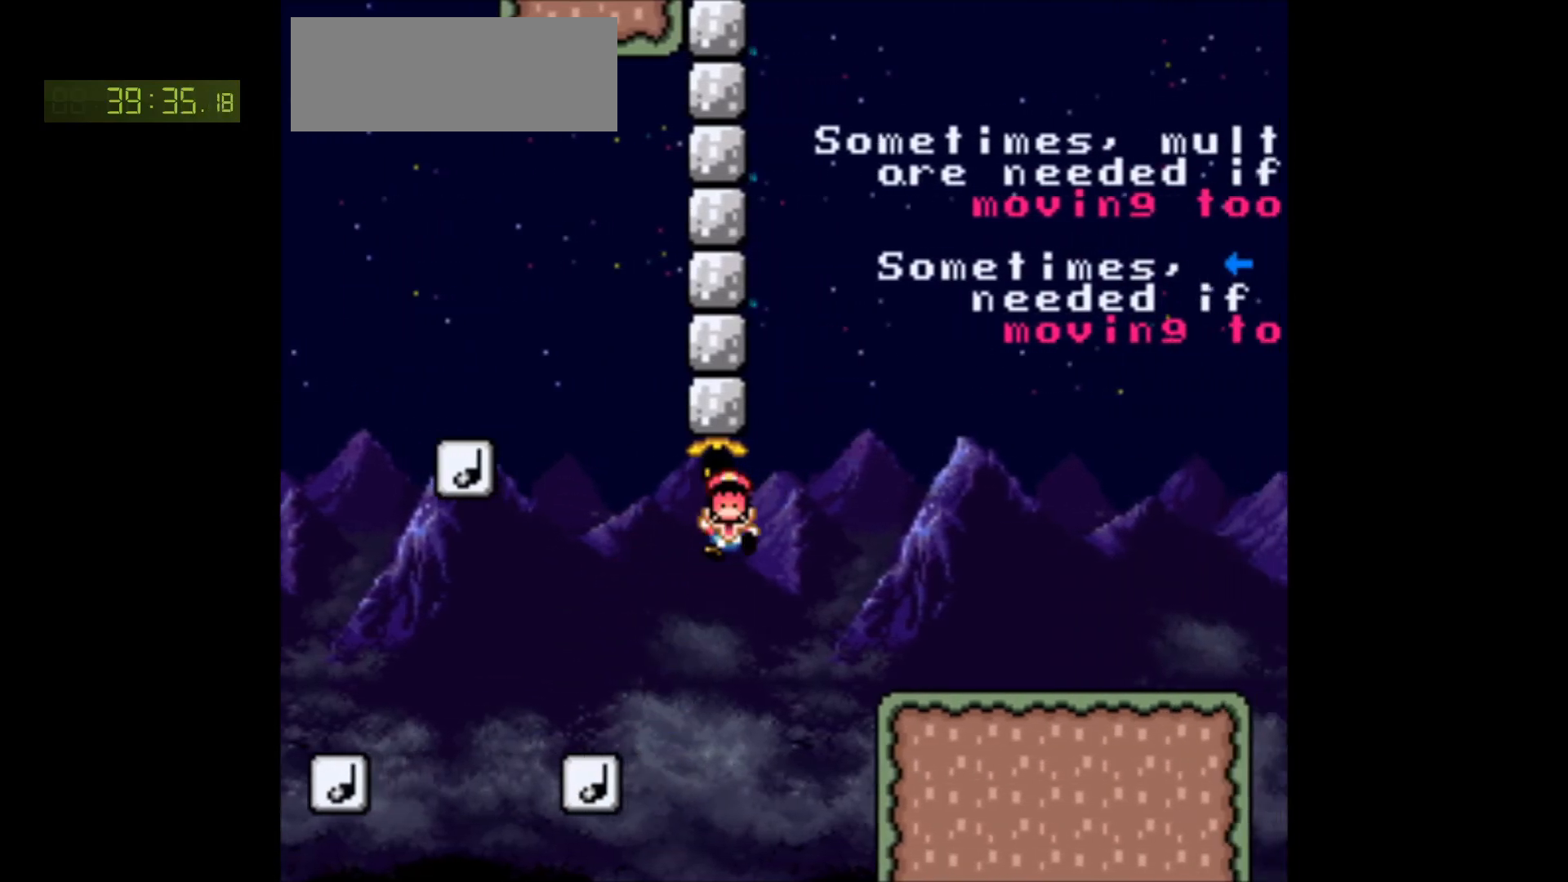
{"buttons": ["L1", "R1"], "events": [[83, "B", "down"], [333, "DPAD_RIGHT", "up"], [367, "B", "up"], [383, "L1", "down"], [383, "Y", "up"]]}